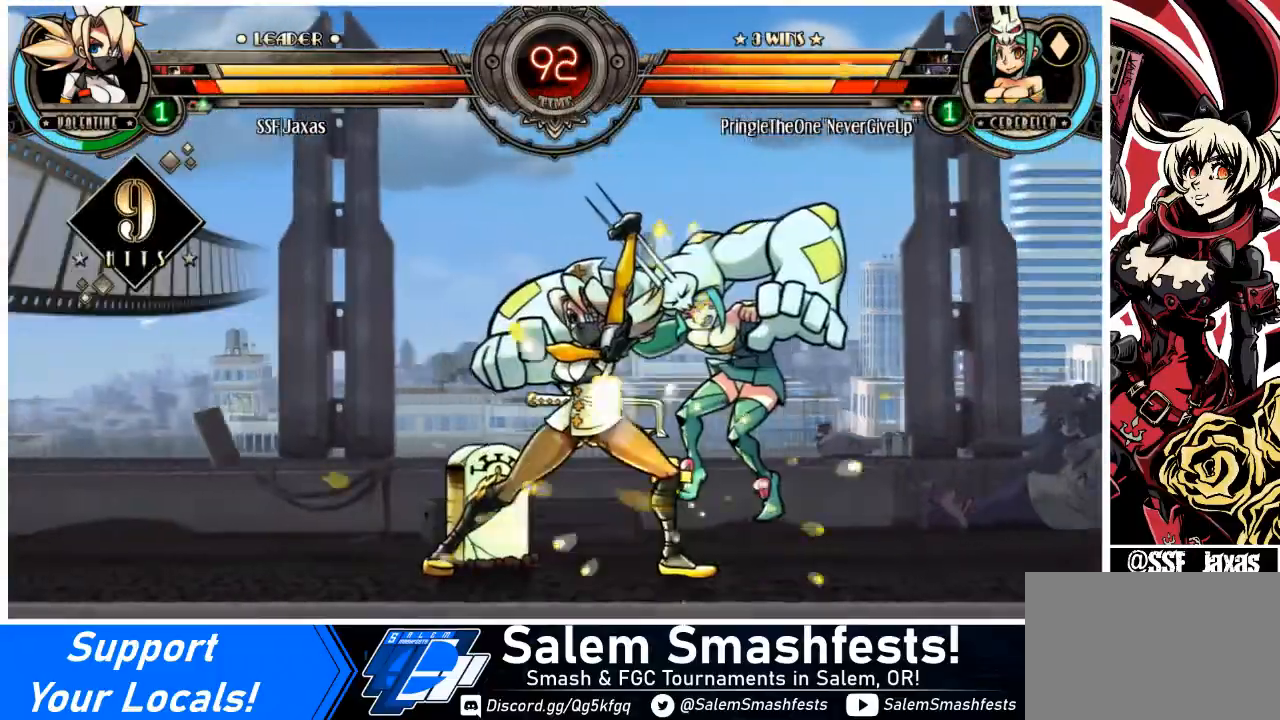
Gameplay with a controller (arcade stick); each line is a JSON object with the inputs held at the frame after it. "events" lists button and stick changes between this image and that frame as [ms after this image, input, new state], when the widget could be followed in between. Not read: L3 R3 other_buttons.
{"buttons": [], "events": [[167, "DPAD_UP", "up"], [200, "R1", "down"], [234, "DPAD_RIGHT", "up"], [400, "R1", "up"]]}
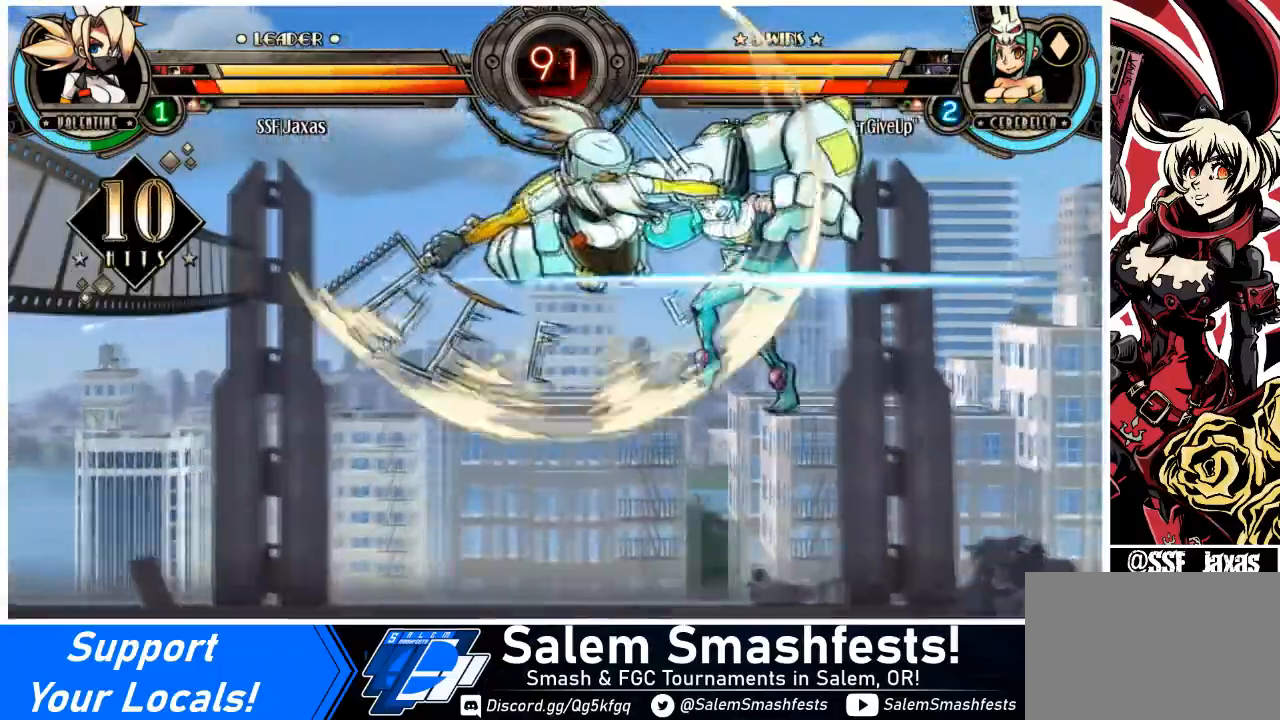
{"buttons": [], "events": [[33, "R2", "down"], [200, "R2", "up"]]}
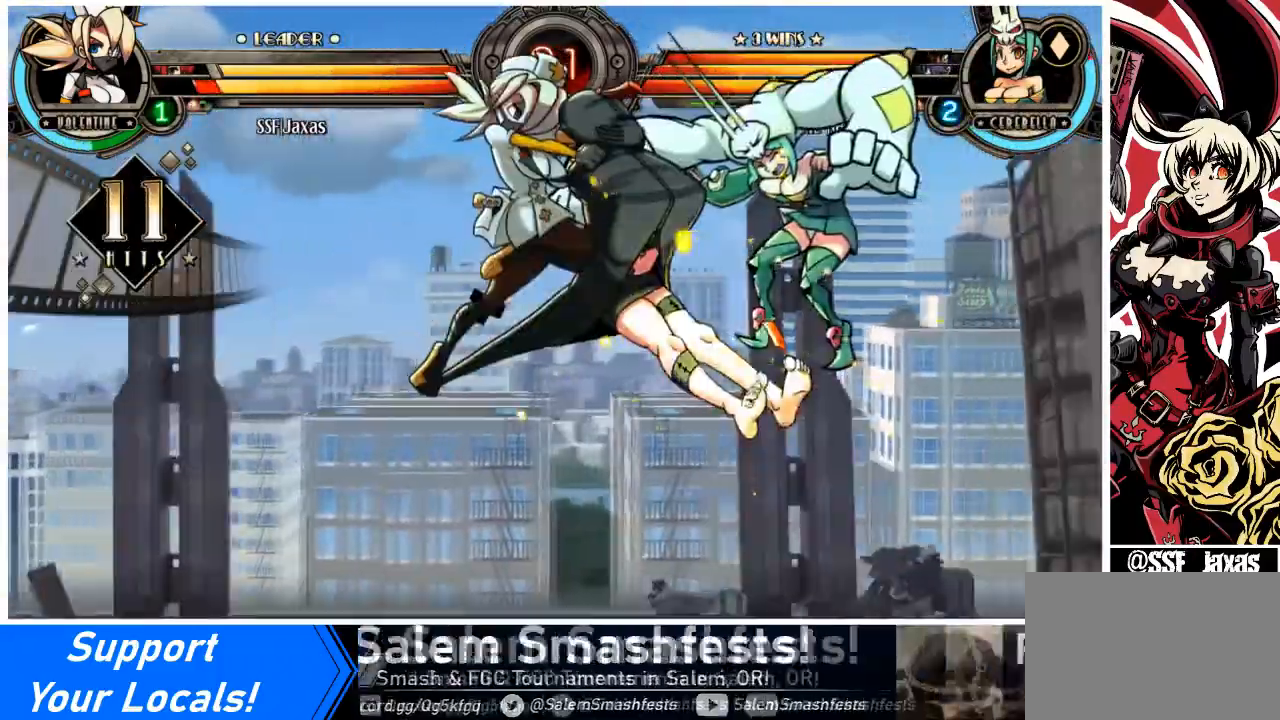
{"buttons": [], "events": [[33, "DPAD_DOWN", "down"], [100, "DPAD_RIGHT", "down"], [200, "DPAD_DOWN", "up"], [200, "R2", "down"], [300, "DPAD_RIGHT", "up"], [367, "R2", "up"]]}
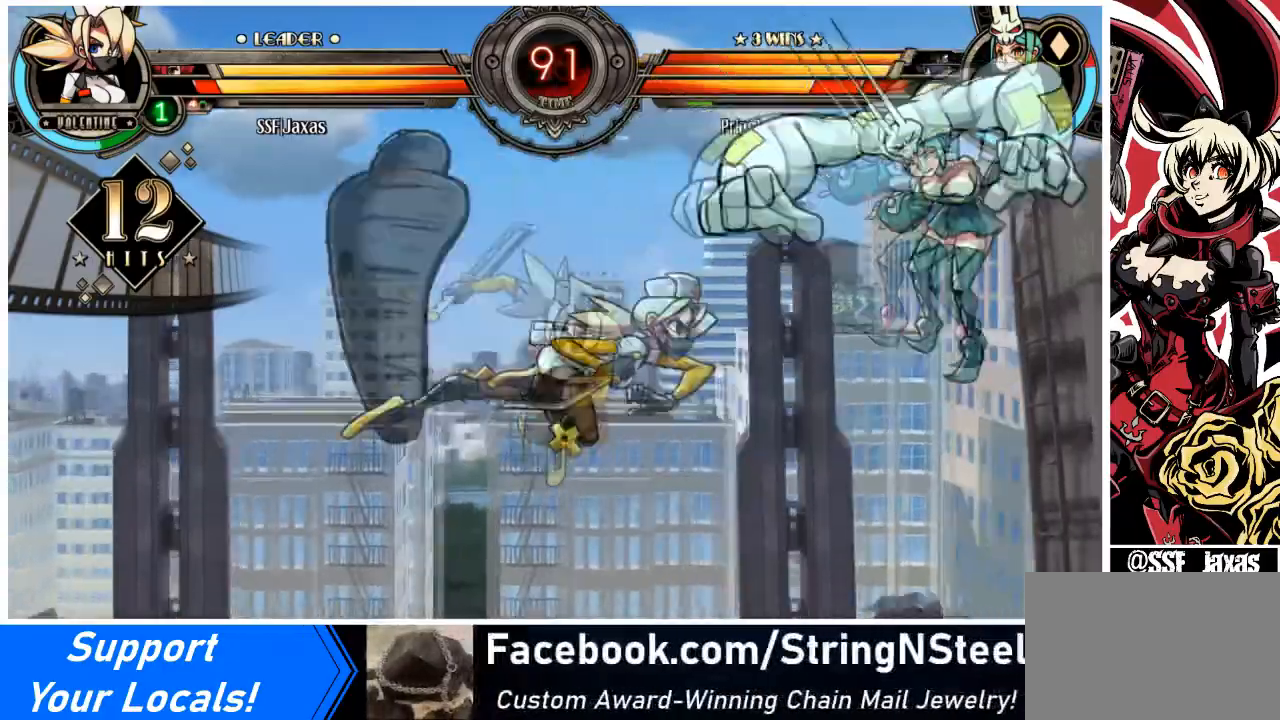
{"buttons": [], "events": []}
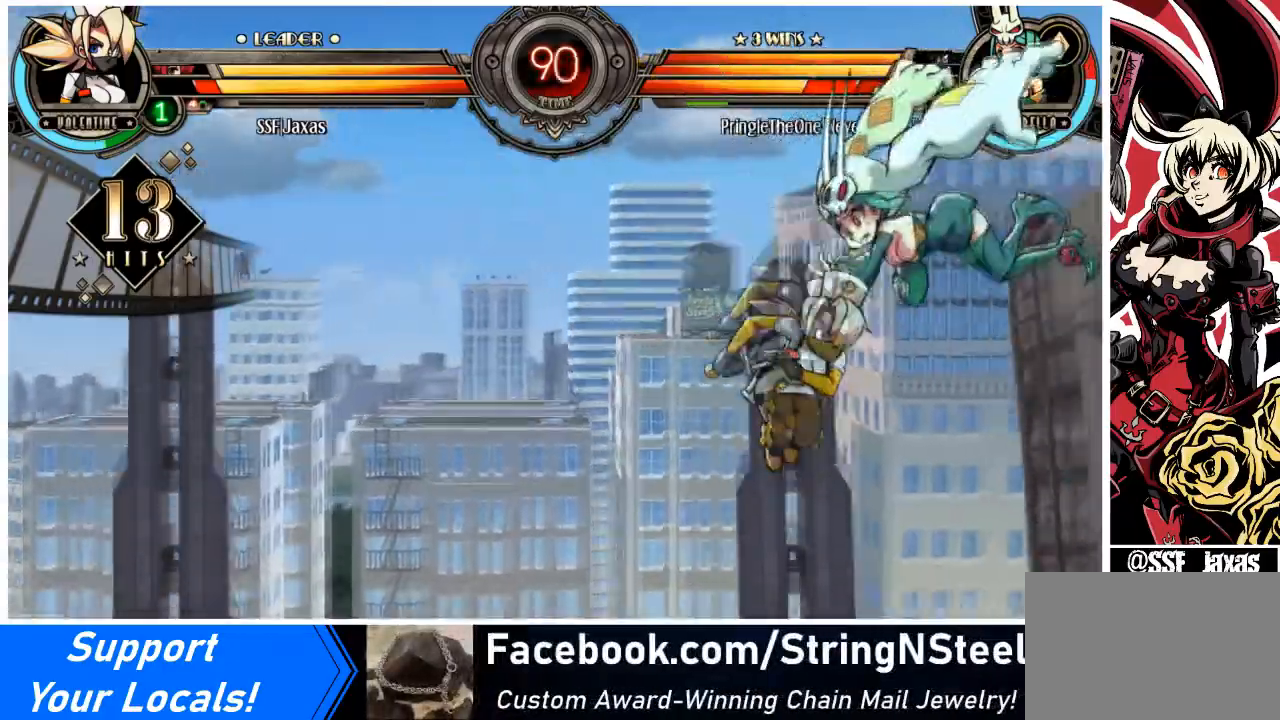
{"buttons": [], "events": [[100, "DPAD_DOWN", "down"], [134, "DPAD_RIGHT", "down"], [234, "DPAD_DOWN", "up"], [300, "CIRCLE", "down"], [400, "DPAD_RIGHT", "up"], [501, "CIRCLE", "up"]]}
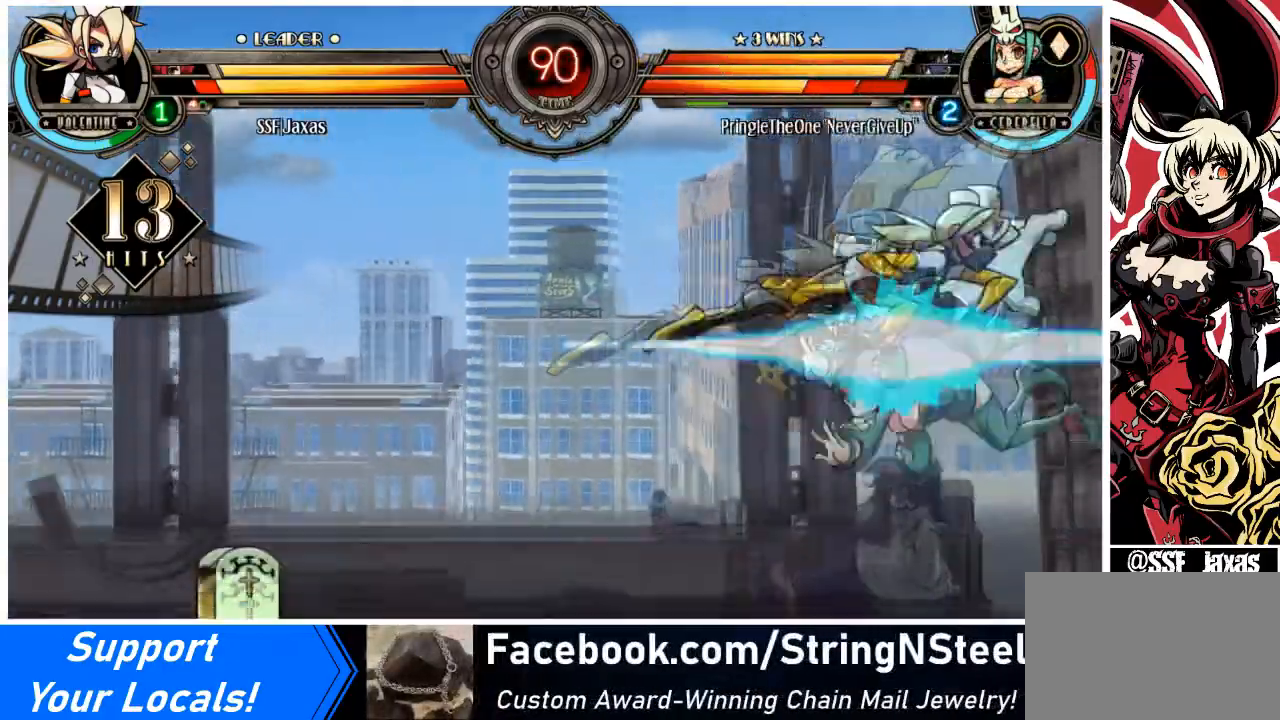
{"buttons": ["DPAD_RIGHT"], "events": [[433, "DPAD_RIGHT", "down"]]}
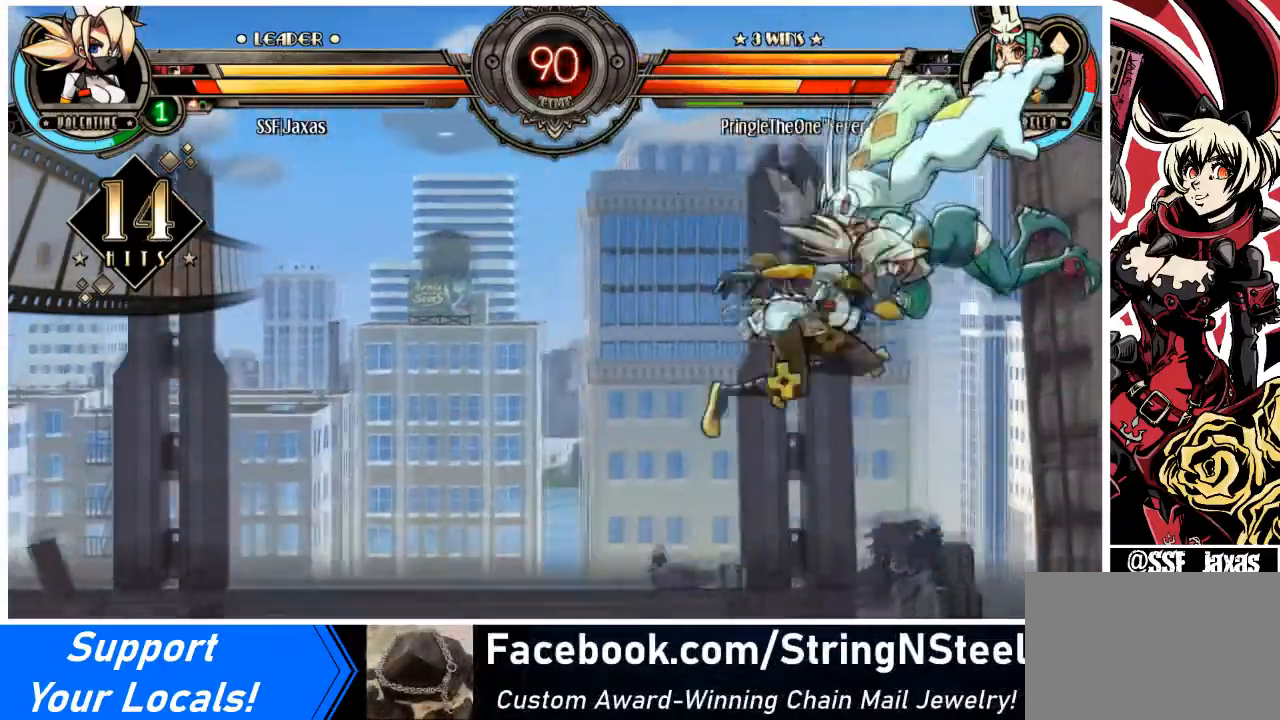
{"buttons": ["DPAD_RIGHT"], "events": [[134, "CROSS", "down"], [300, "CROSS", "up"]]}
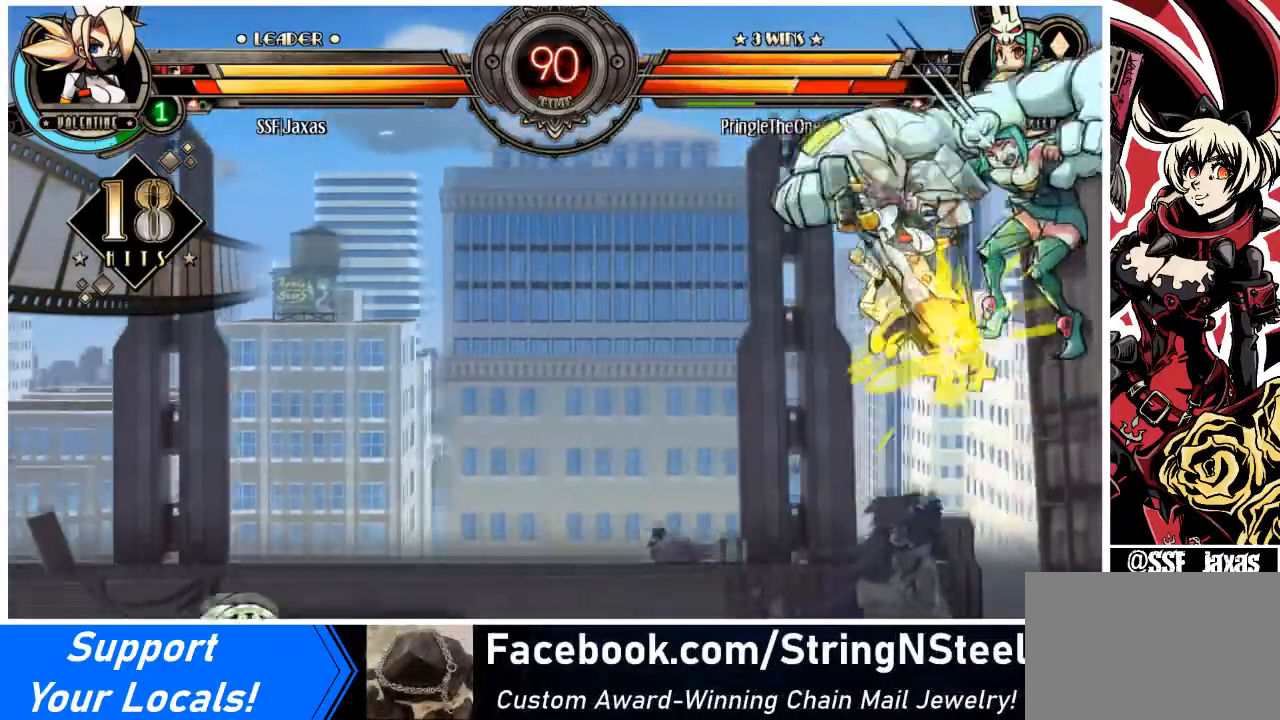
{"buttons": ["SQUARE"], "events": [[367, "DPAD_RIGHT", "up"], [433, "SQUARE", "down"]]}
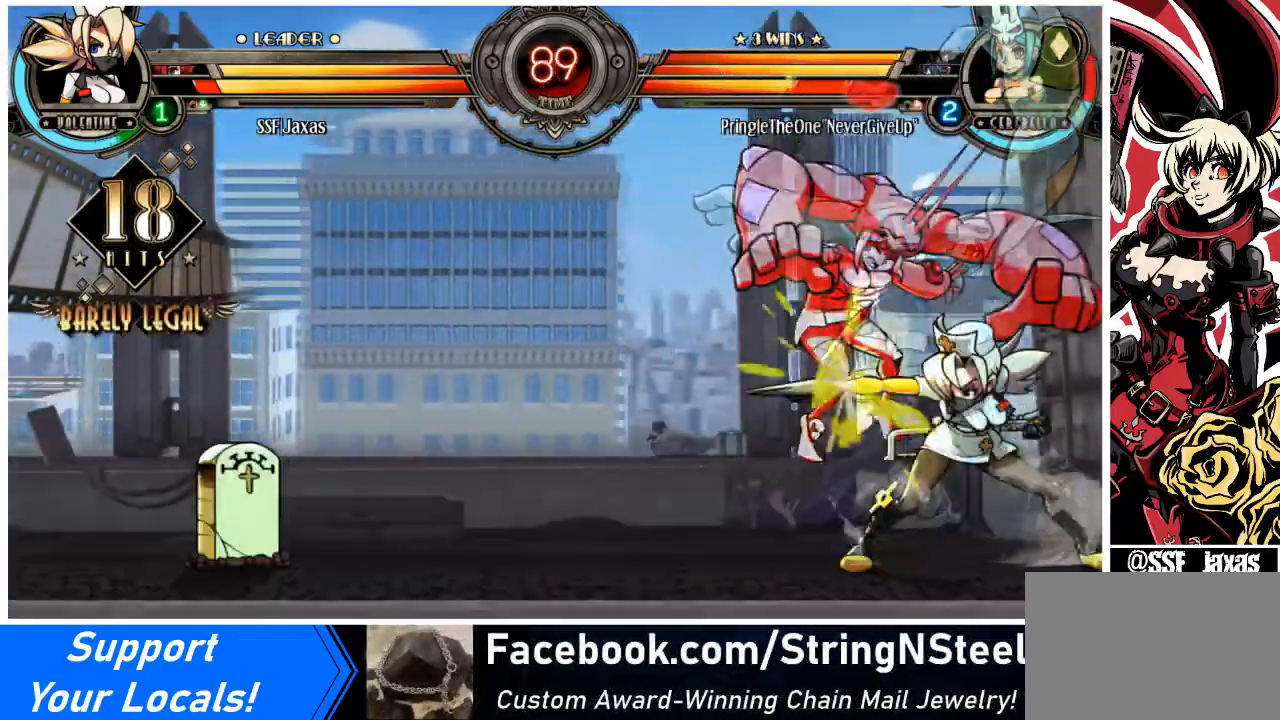
{"buttons": ["DPAD_DOWN", "DPAD_LEFT"], "events": [[67, "SQUARE", "up"], [100, "SQUARE", "down"], [234, "SQUARE", "up"], [300, "TRIANGLE", "down"], [434, "TRIANGLE", "up"], [467, "DPAD_DOWN", "down"], [467, "DPAD_LEFT", "down"]]}
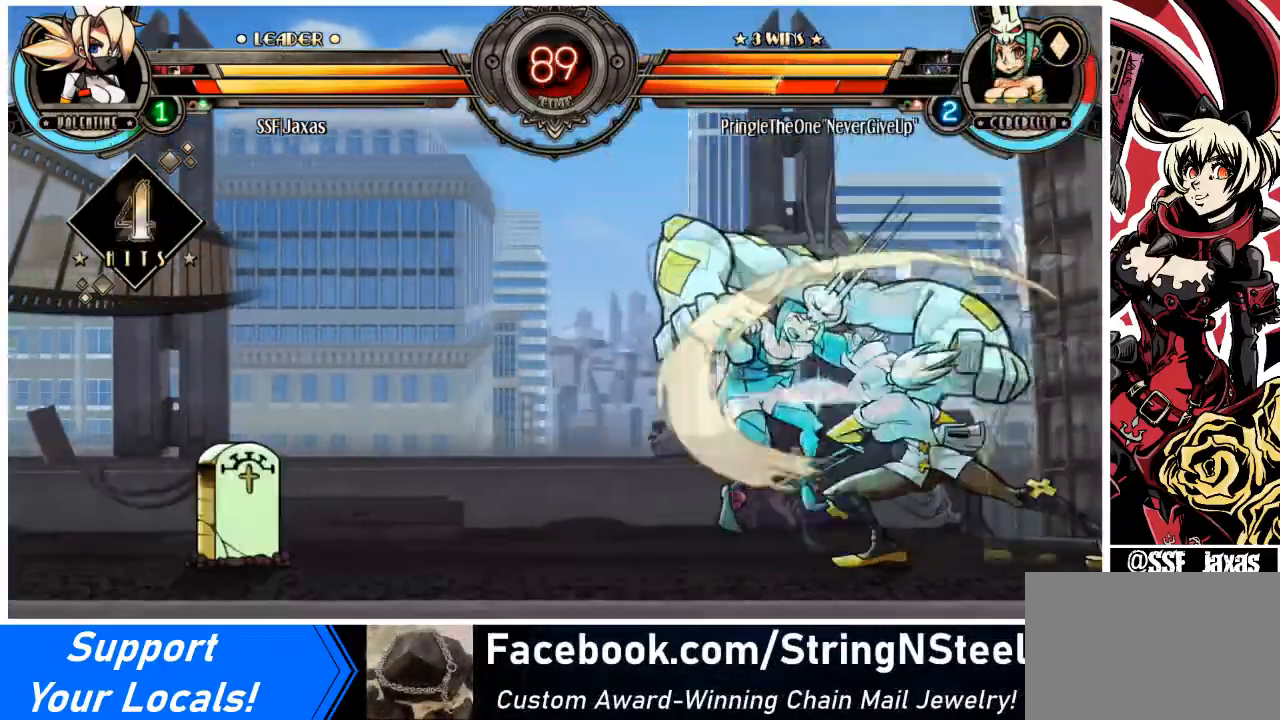
{"buttons": ["DPAD_UP", "DPAD_LEFT"], "events": [[66, "R1", "down"], [233, "DPAD_DOWN", "up"], [267, "R1", "up"], [333, "DPAD_UP", "down"]]}
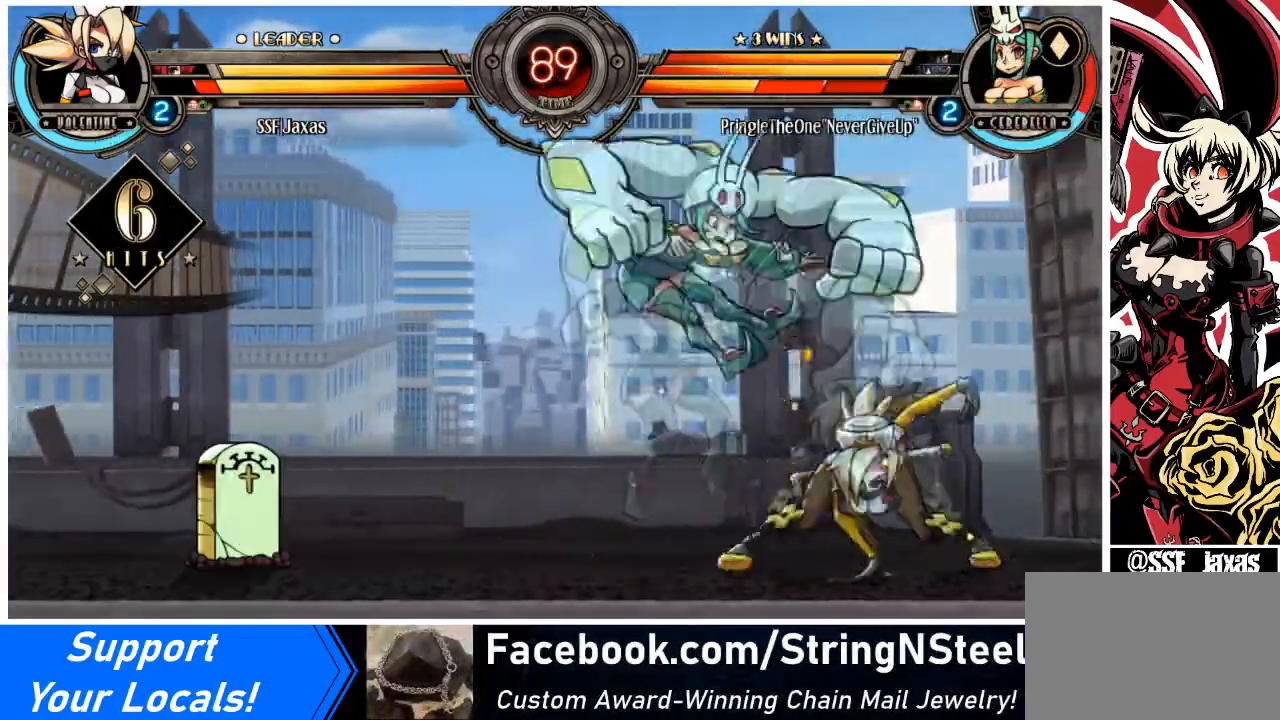
{"buttons": ["R2"], "events": [[33, "DPAD_UP", "up"], [67, "DPAD_LEFT", "up"], [67, "R1", "down"], [234, "R1", "up"], [367, "R2", "down"]]}
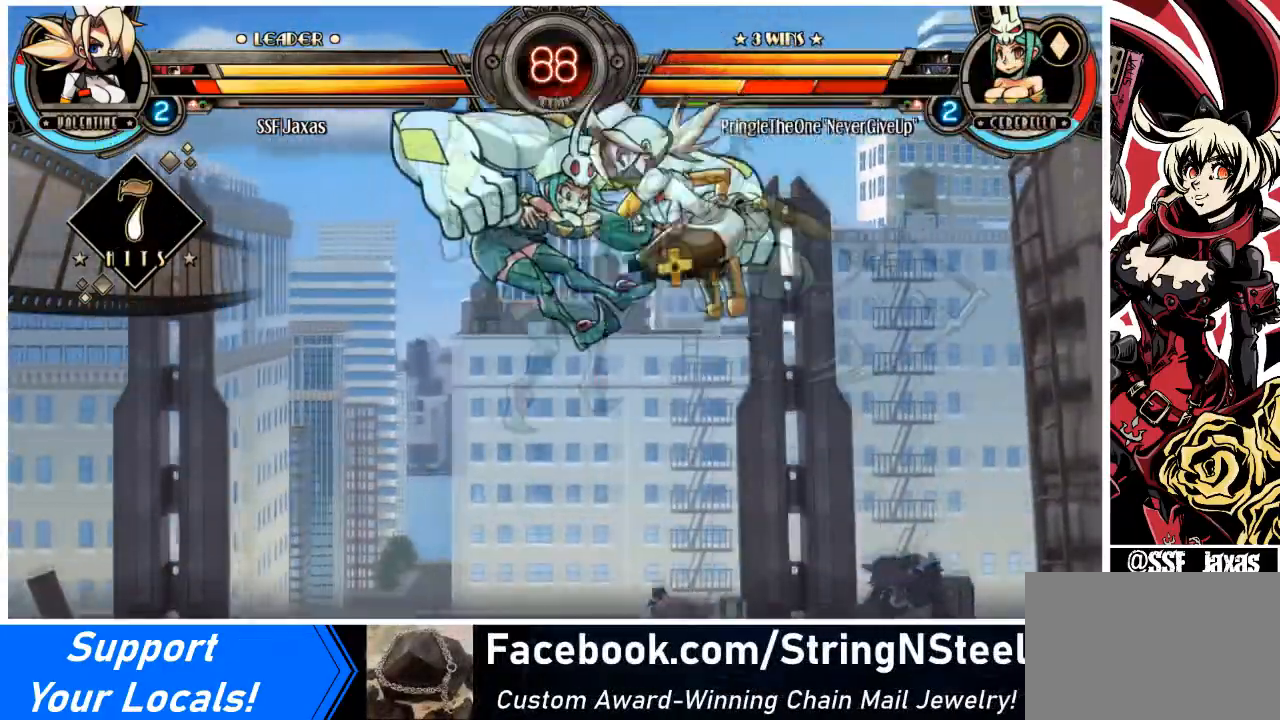
{"buttons": ["DPAD_LEFT"], "events": [[33, "R2", "up"], [367, "DPAD_DOWN", "down"], [433, "DPAD_LEFT", "down"], [500, "DPAD_DOWN", "up"]]}
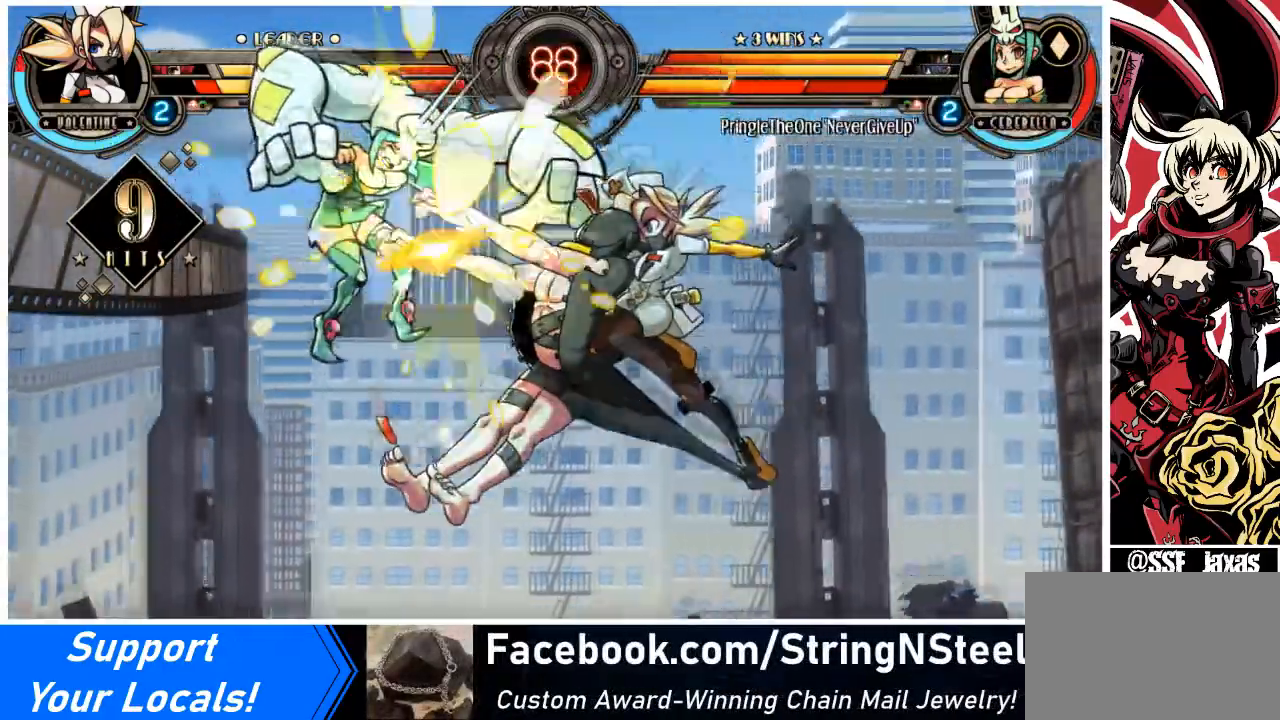
{"buttons": [], "events": [[33, "R2", "down"], [167, "DPAD_LEFT", "up"], [200, "R2", "up"]]}
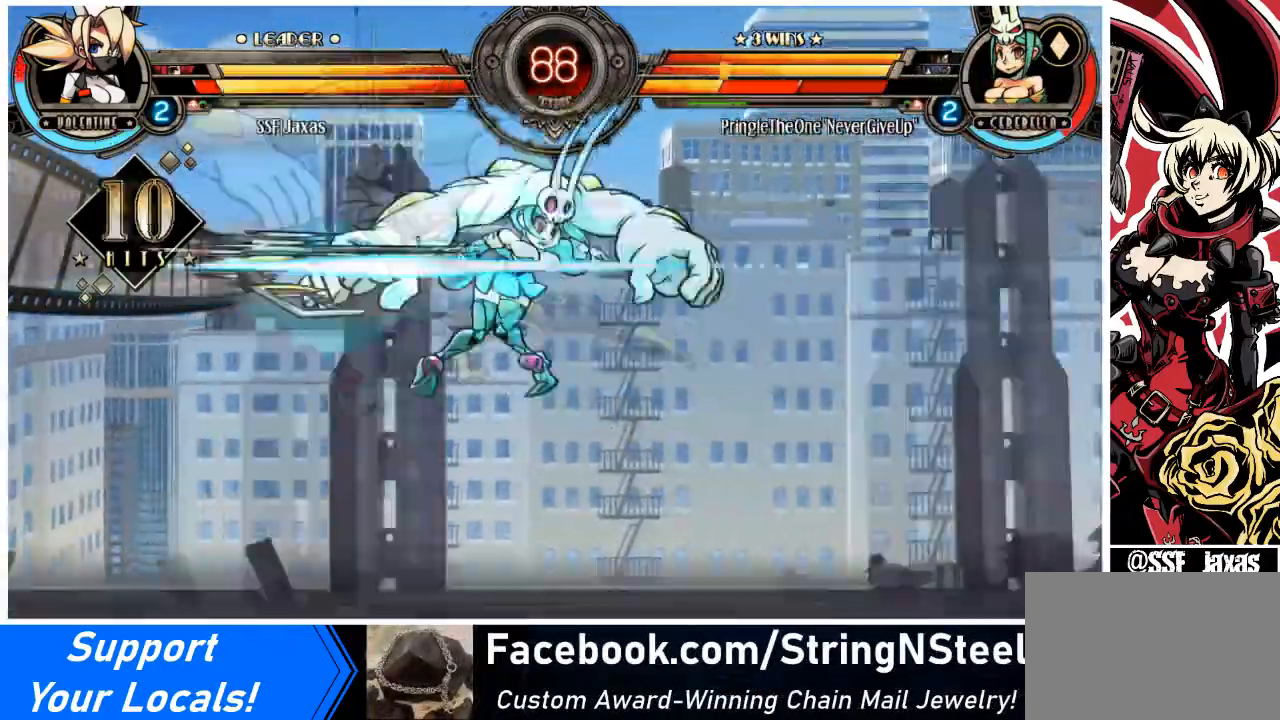
{"buttons": ["DPAD_DOWN", "DPAD_RIGHT"], "events": [[400, "DPAD_DOWN", "down"], [467, "DPAD_RIGHT", "down"]]}
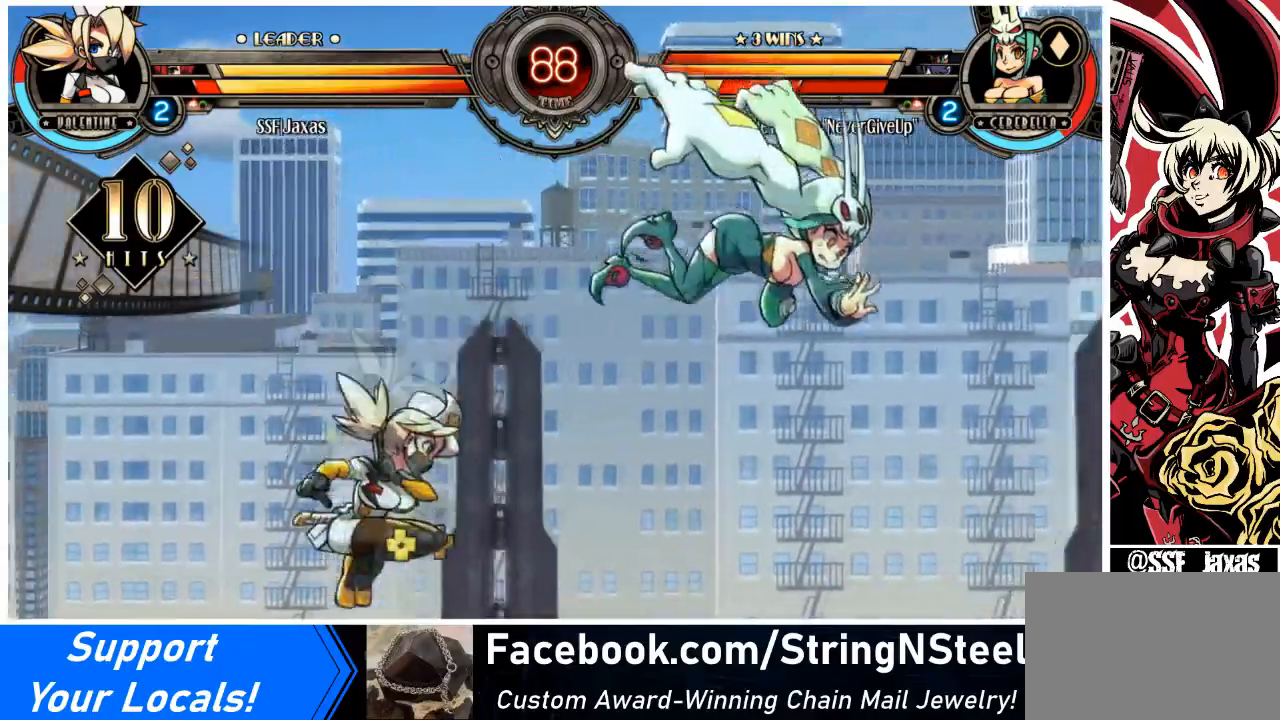
{"buttons": [], "events": [[67, "DPAD_DOWN", "up"], [100, "CIRCLE", "down"], [167, "DPAD_RIGHT", "up"], [300, "CIRCLE", "up"]]}
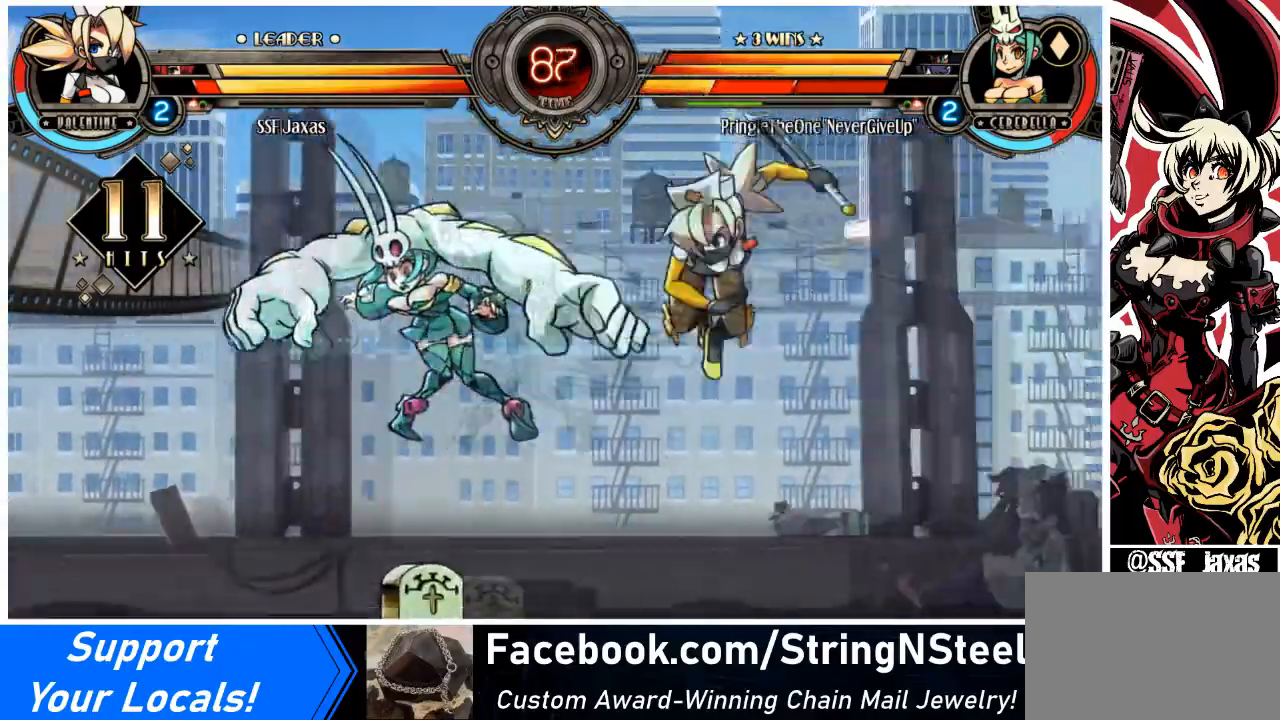
{"buttons": ["TRIANGLE", "DPAD_LEFT"], "events": [[200, "DPAD_LEFT", "down"], [300, "DPAD_LEFT", "up"], [333, "DPAD_LEFT", "down"], [500, "TRIANGLE", "down"]]}
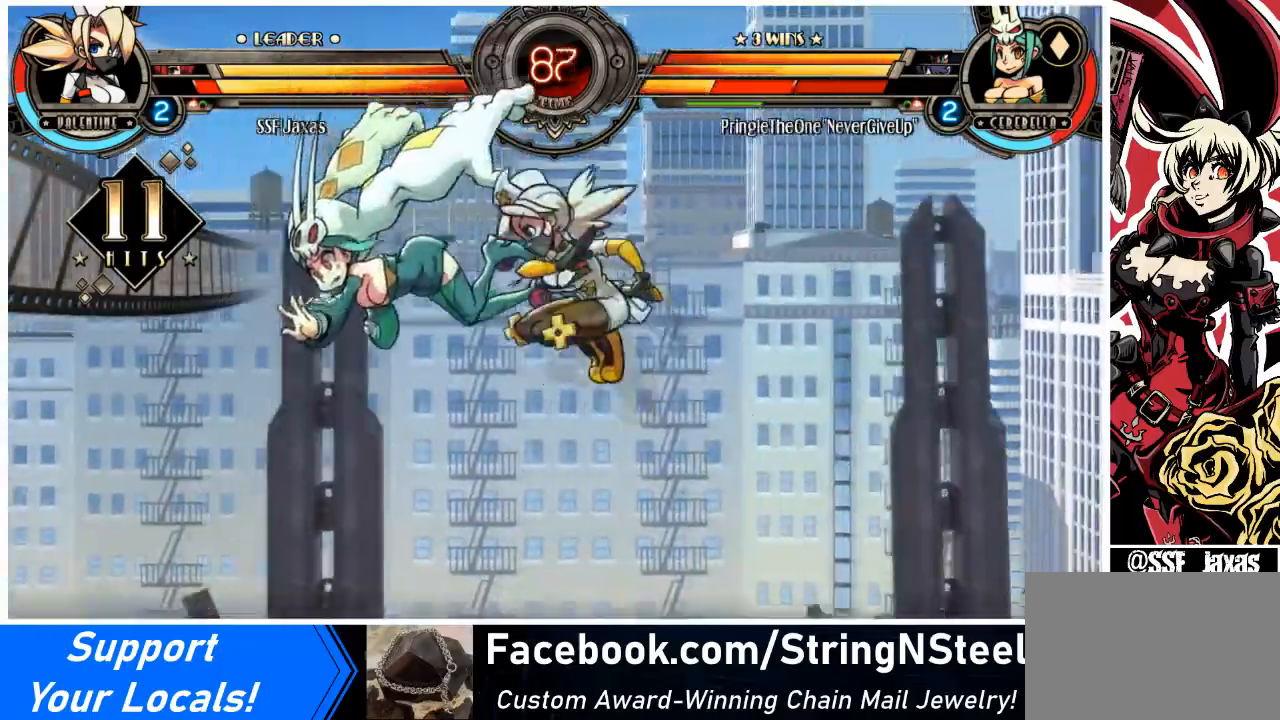
{"buttons": ["R2", "DPAD_LEFT"], "events": [[134, "TRIANGLE", "up"], [367, "R2", "down"]]}
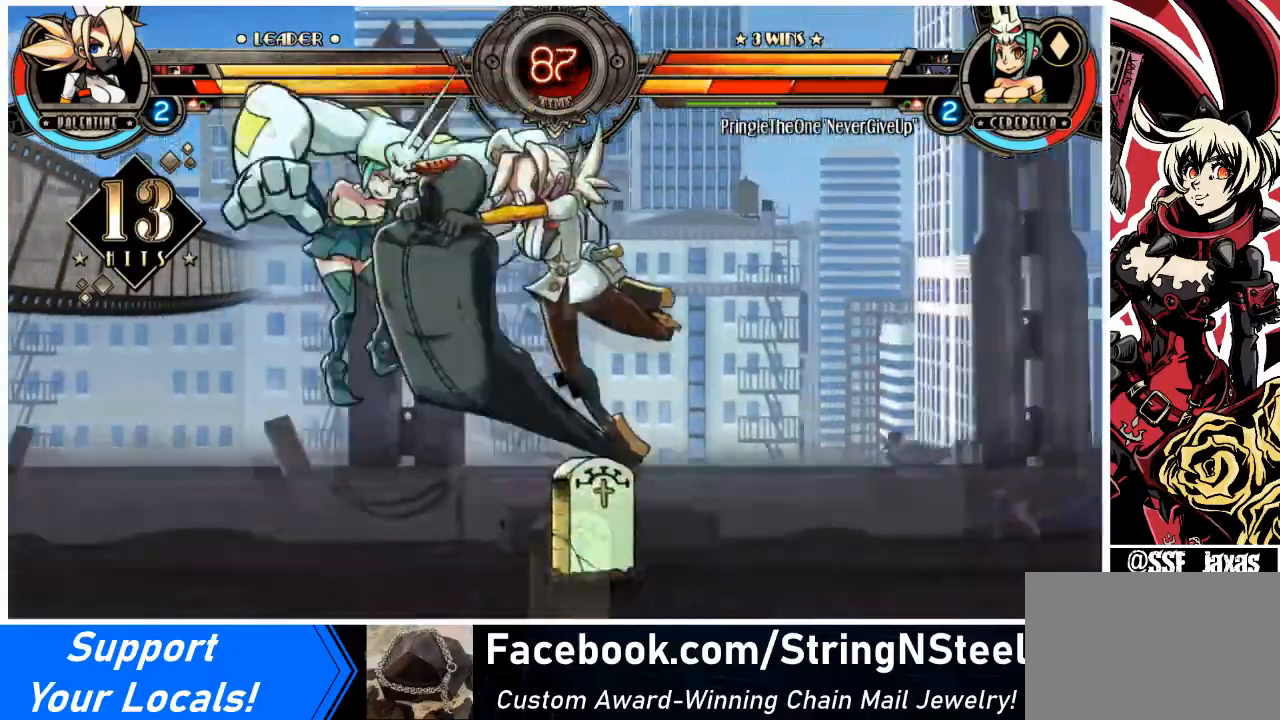
{"buttons": ["DPAD_LEFT"], "events": [[33, "R2", "up"]]}
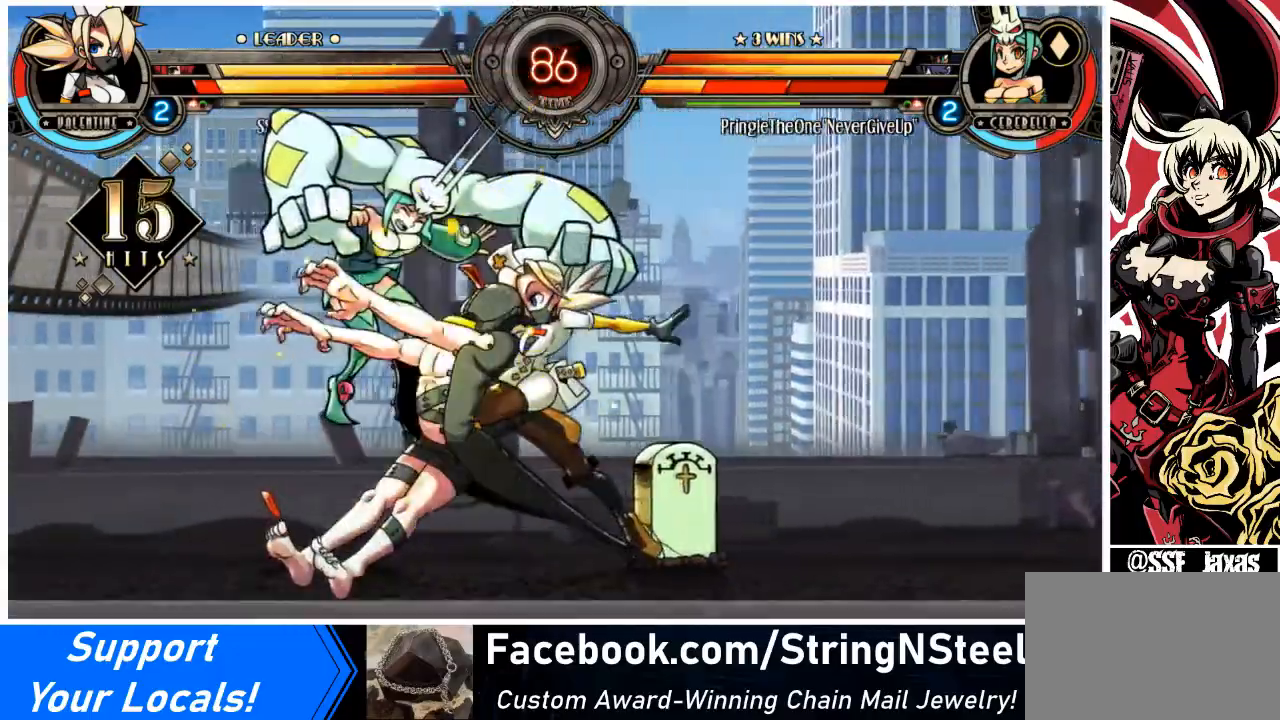
{"buttons": [], "events": [[100, "DPAD_UP", "down"], [167, "SQUARE", "down"], [200, "DPAD_UP", "up"], [234, "DPAD_LEFT", "up"], [300, "SQUARE", "up"], [334, "TRIANGLE", "down"], [501, "TRIANGLE", "up"]]}
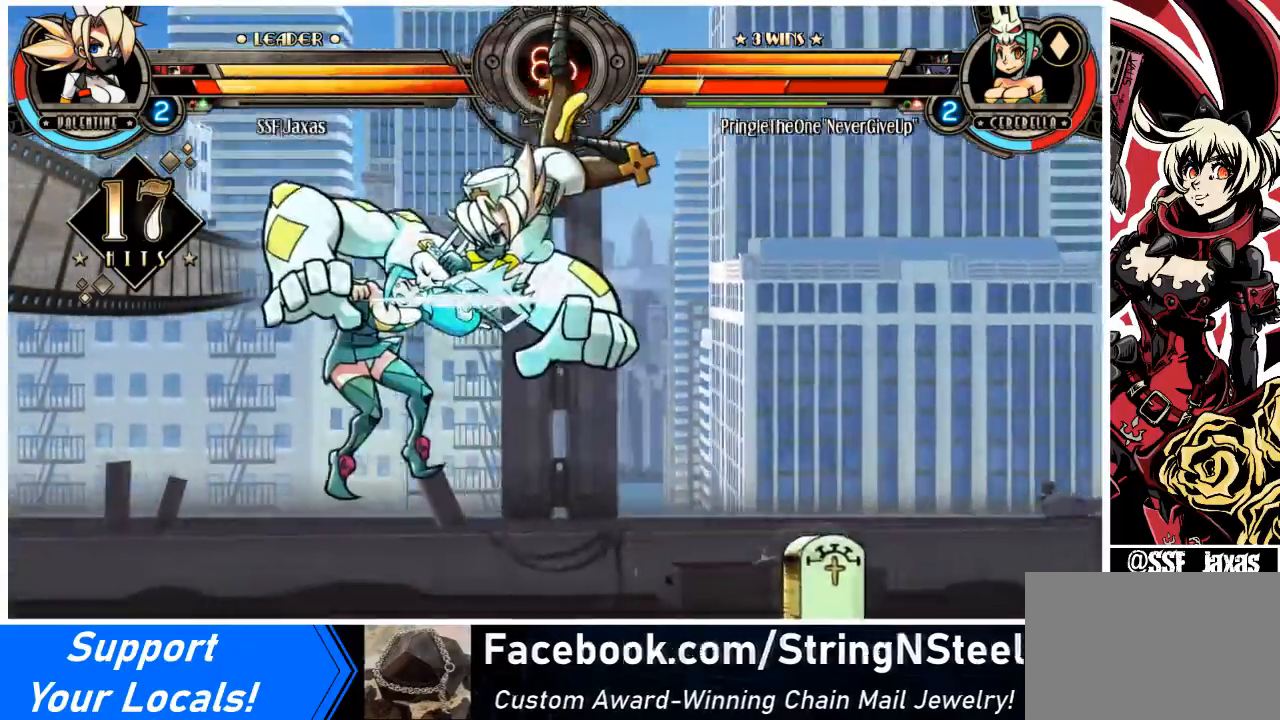
{"buttons": [], "events": [[333, "R2", "down"], [500, "R2", "up"]]}
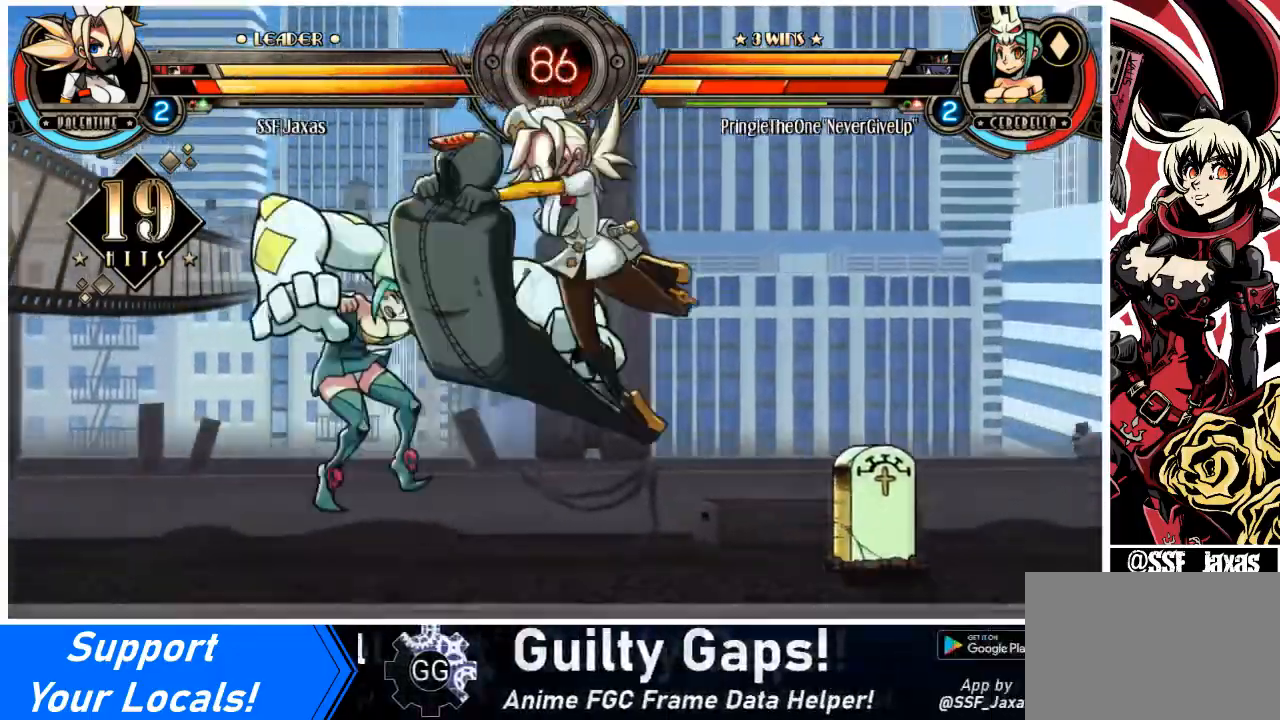
{"buttons": ["DPAD_LEFT"], "events": [[367, "DPAD_LEFT", "down"], [400, "DPAD_LEFT", "up"], [467, "DPAD_LEFT", "down"]]}
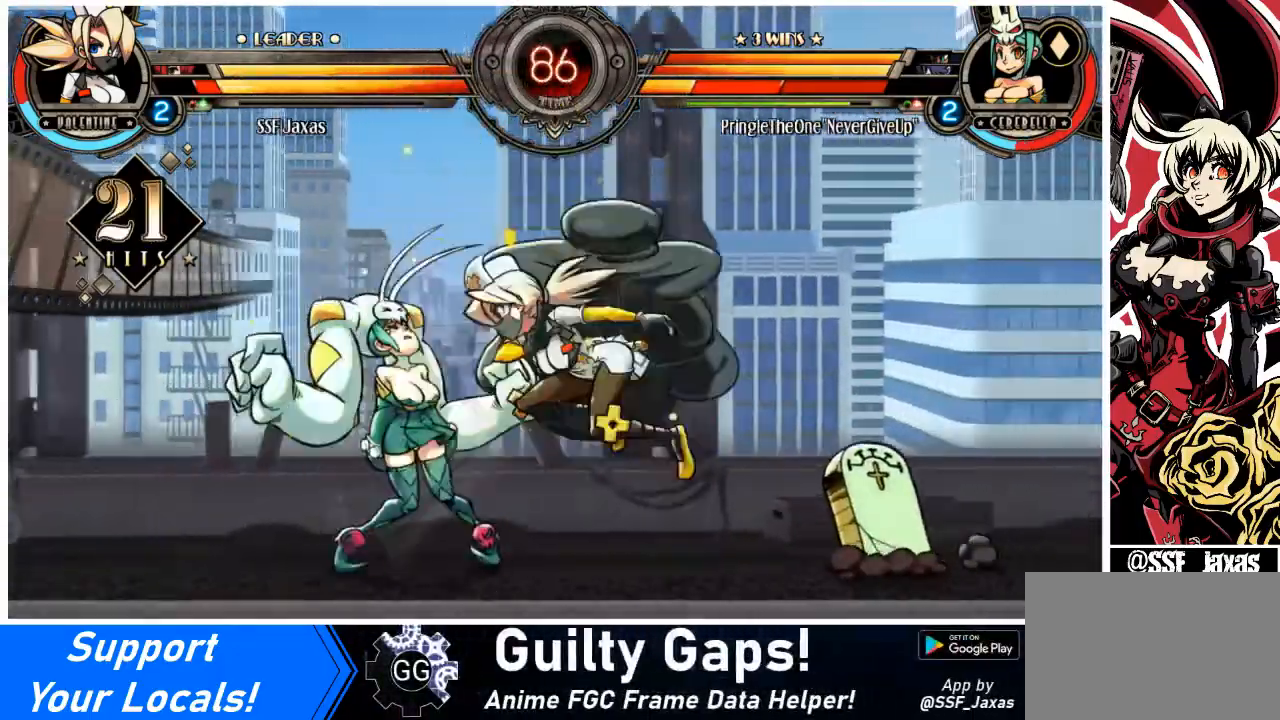
{"buttons": ["SQUARE"], "events": [[33, "CIRCLE", "down"], [100, "CIRCLE", "up"], [200, "R1", "down"], [300, "R1", "up"], [433, "DPAD_LEFT", "up"], [467, "SQUARE", "down"]]}
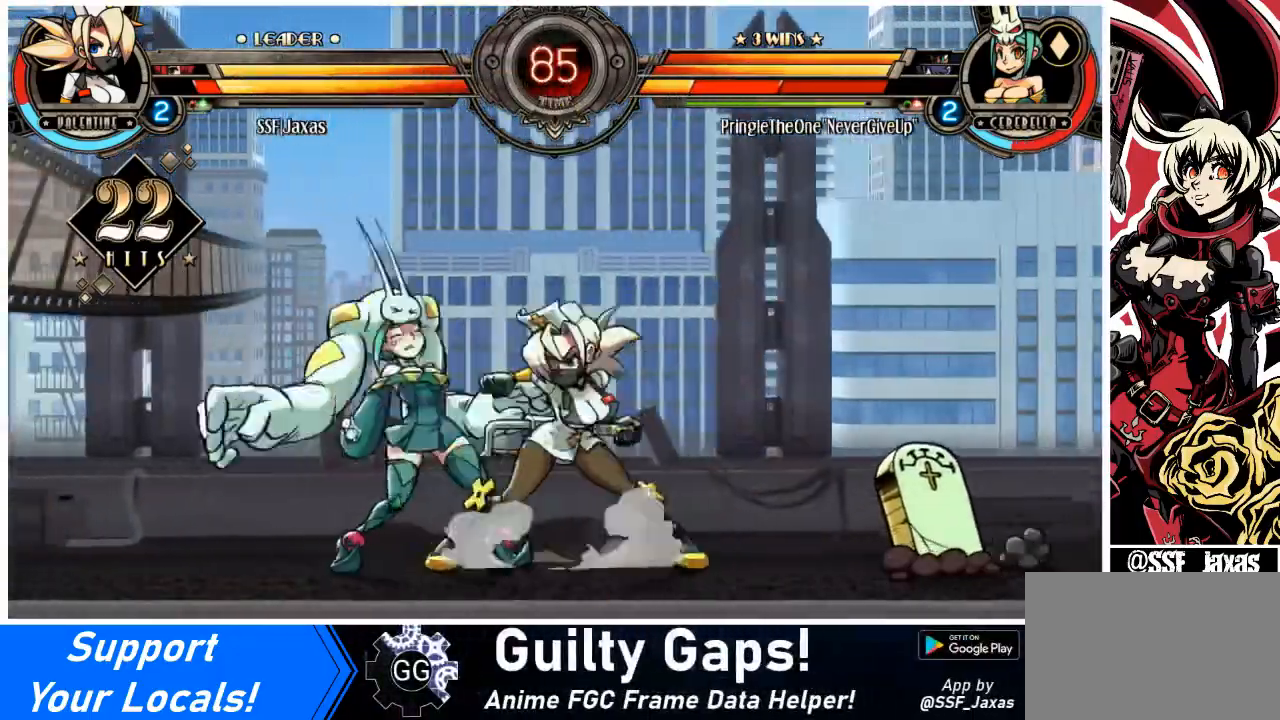
{"buttons": [], "events": [[100, "SQUARE", "up"], [167, "SQUARE", "down"], [267, "SQUARE", "up"], [334, "SQUARE", "down"], [401, "SQUARE", "up"]]}
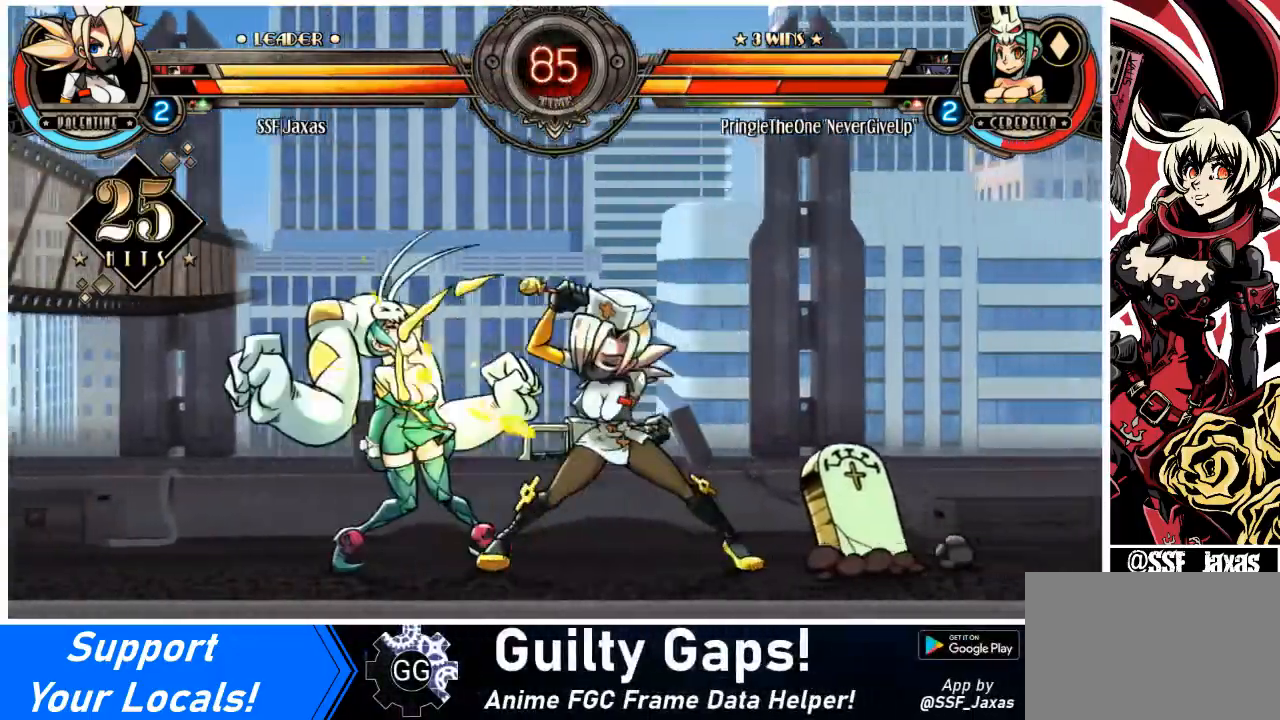
{"buttons": [], "events": [[33, "TRIANGLE", "down"], [133, "TRIANGLE", "up"], [300, "TRIANGLE", "down"], [433, "TRIANGLE", "up"]]}
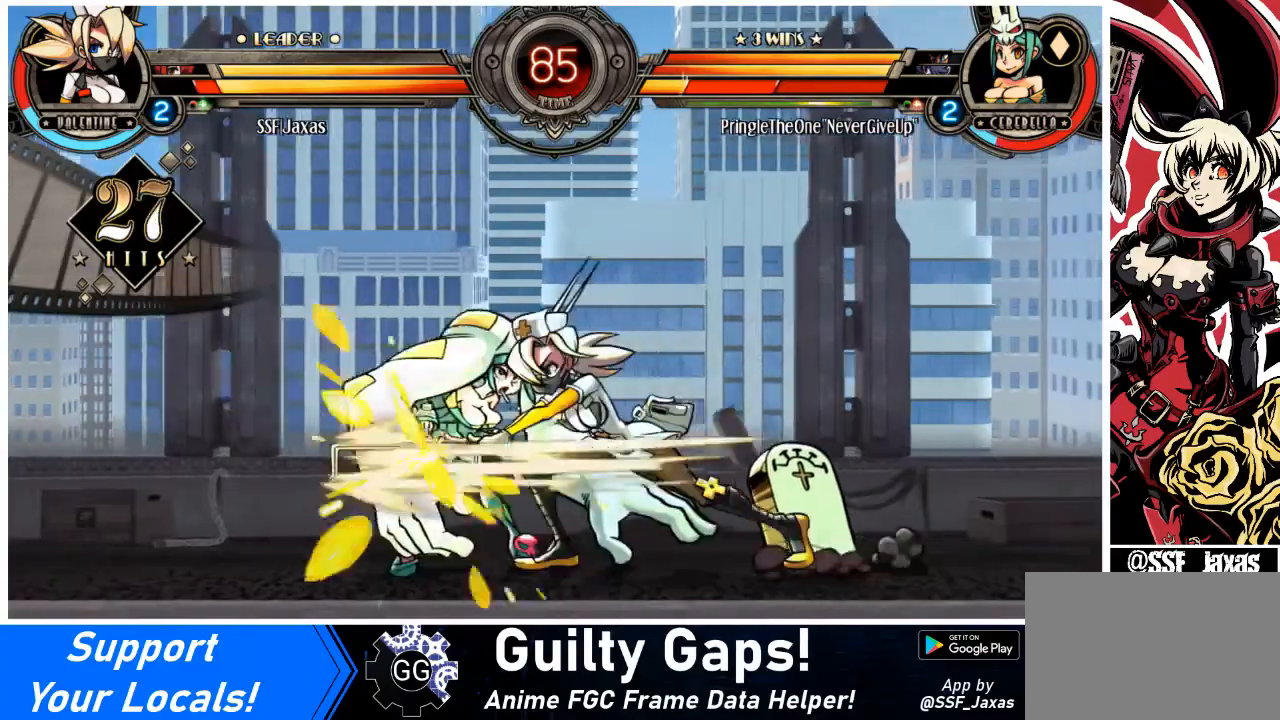
{"buttons": ["DPAD_DOWN"], "events": [[200, "DPAD_DOWN", "down"]]}
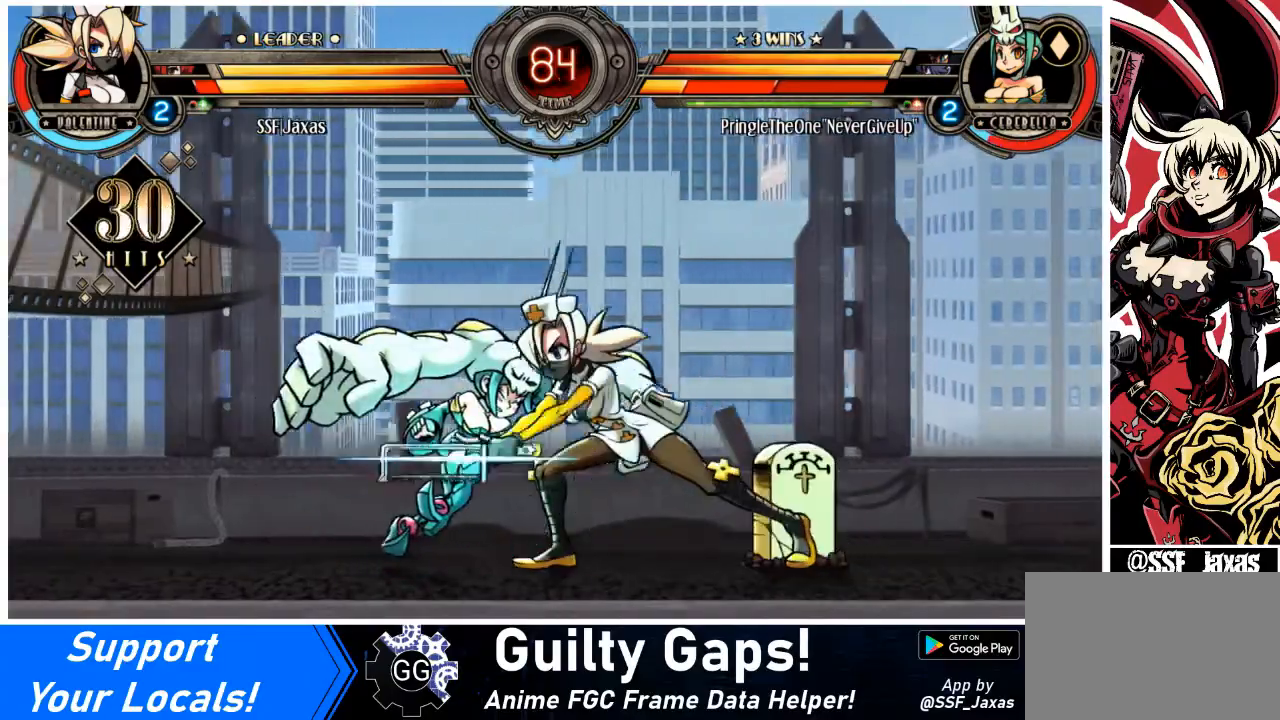
{"buttons": [], "events": [[66, "CIRCLE", "down"], [233, "CIRCLE", "up"], [233, "DPAD_DOWN", "up"]]}
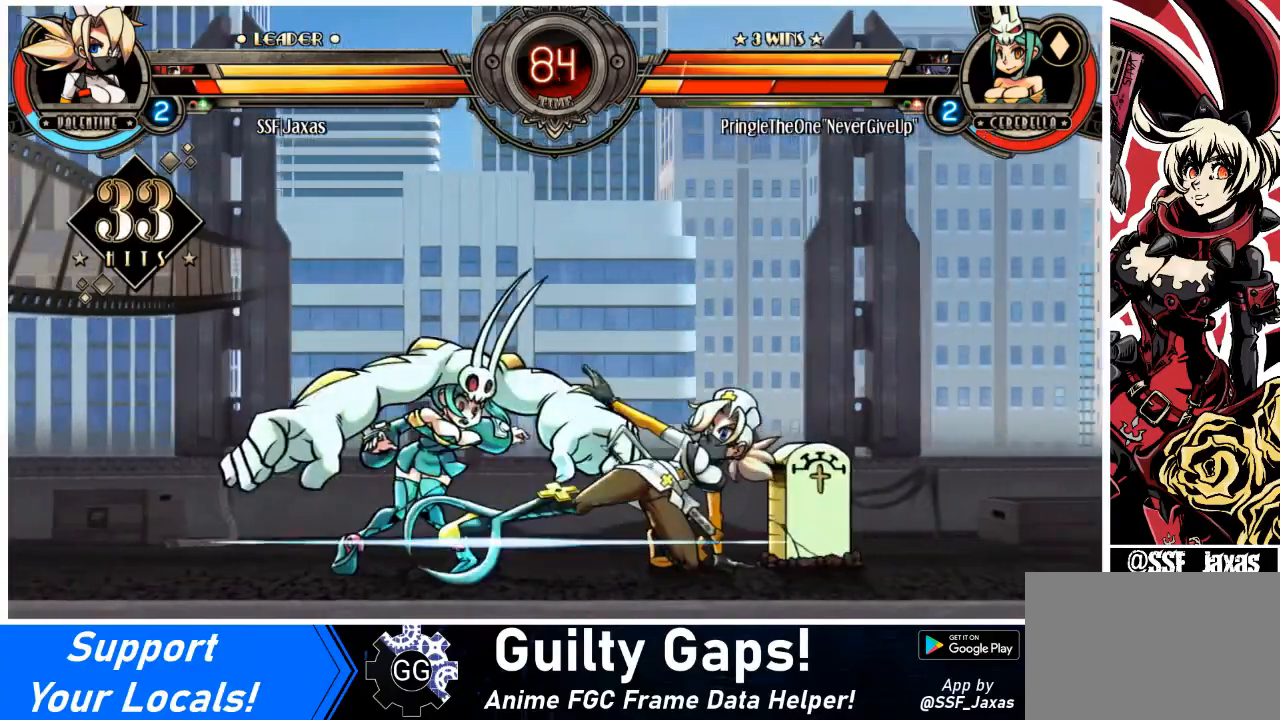
{"buttons": ["R2"], "events": [[67, "R2", "down"], [200, "R2", "up"], [401, "R2", "down"]]}
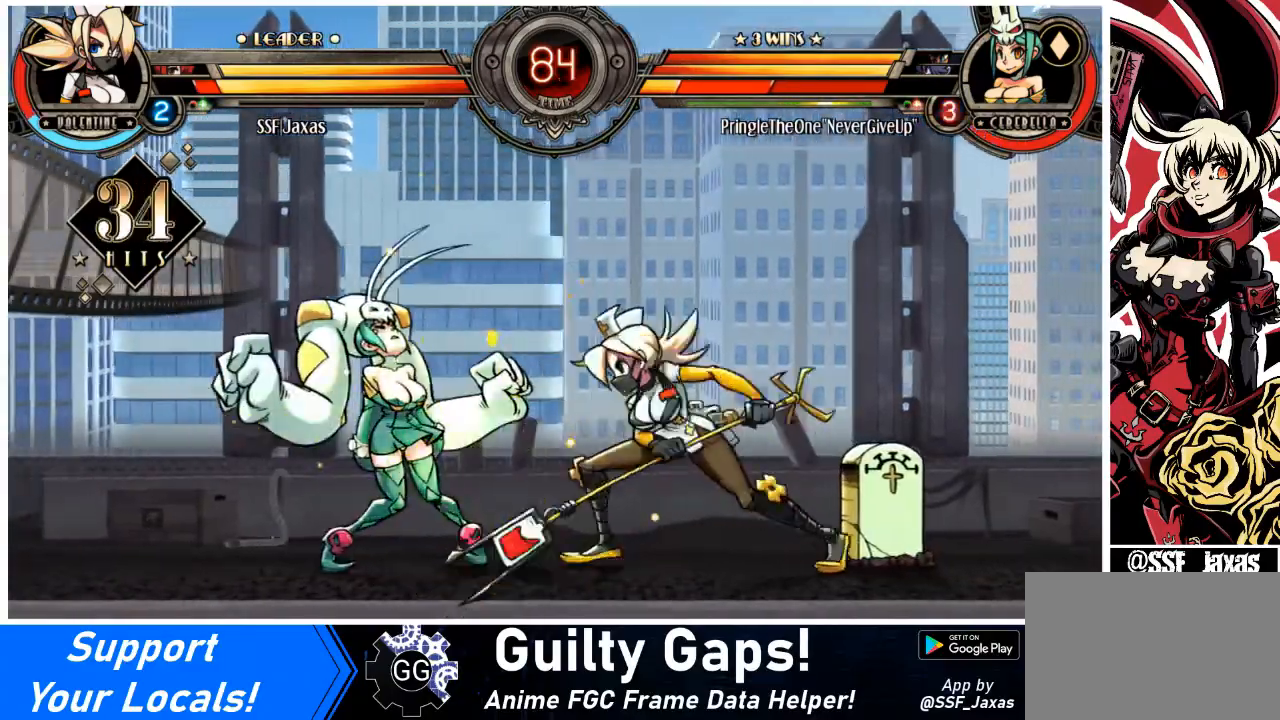
{"buttons": ["DPAD_DOWN"], "events": [[100, "R2", "up"], [267, "R2", "down"], [434, "R2", "up"], [467, "DPAD_DOWN", "down"]]}
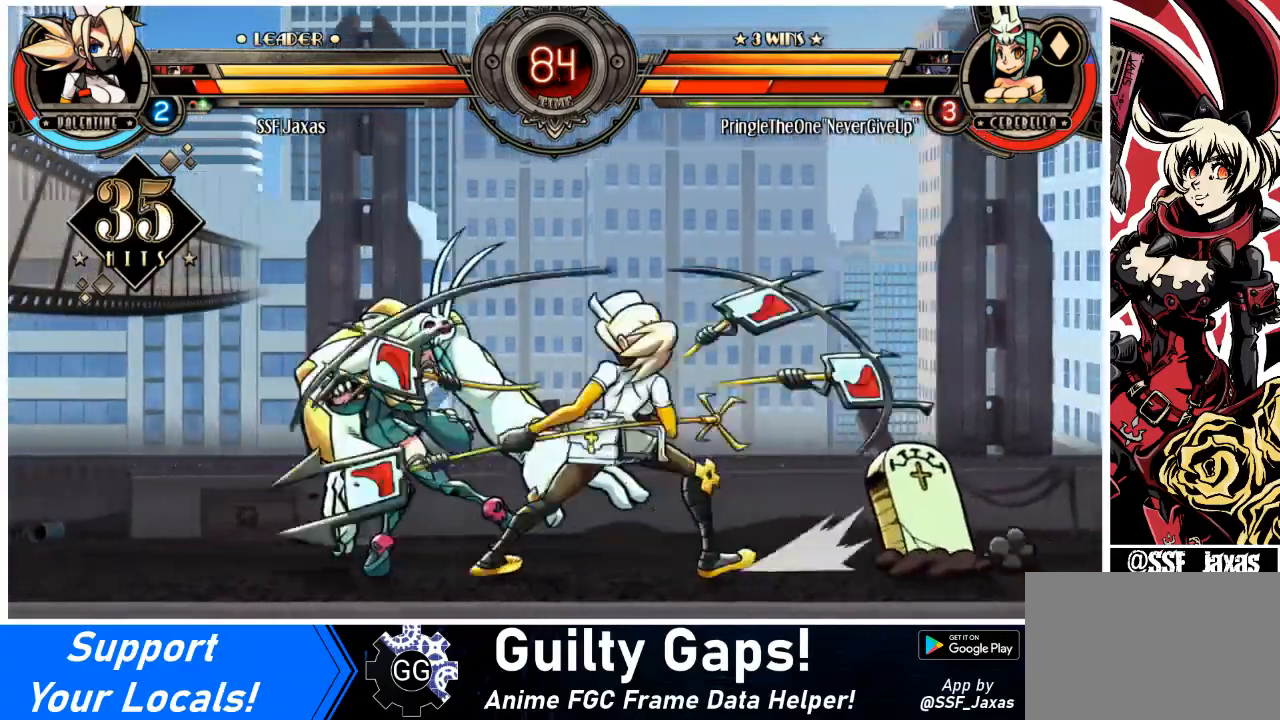
{"buttons": [], "events": [[33, "DPAD_LEFT", "down"], [100, "DPAD_DOWN", "up"], [133, "R2", "down"], [200, "DPAD_LEFT", "up"], [267, "R2", "up"]]}
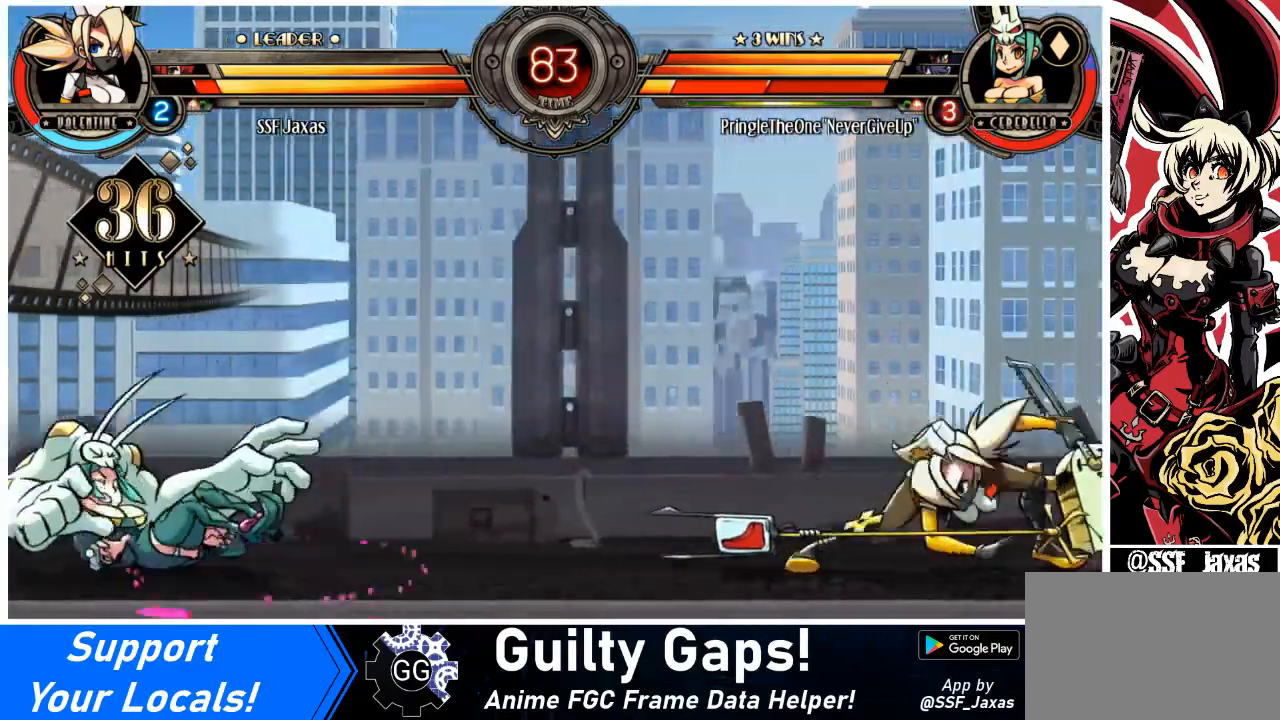
{"buttons": [], "events": [[167, "DPAD_DOWN", "down"], [200, "DPAD_LEFT", "down"], [267, "DPAD_DOWN", "up"], [301, "CIRCLE", "down"], [301, "R2", "down"], [367, "CIRCLE", "up"], [367, "DPAD_LEFT", "up"], [367, "R2", "up"]]}